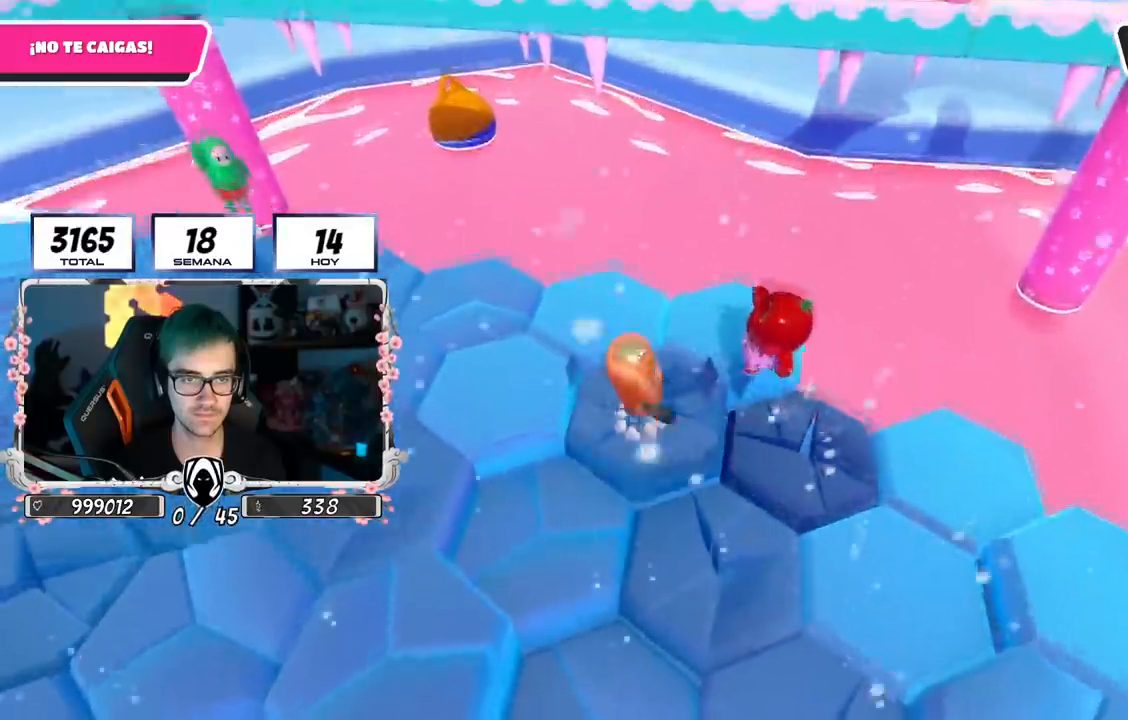
Gameplay with a controller (PlayStation layout); each line is a JSON object with the inputs held at the frame after it. "events" lists button and stick changes between this image and that frame as [ms after this image, input, new state], when the widget could be followed in between.
{"buttons": [], "left_stick": "down-right", "right_stick": "center", "events": [[50, "CROSS", "up"], [150, "left_stick", "down-left"], [334, "left_stick", "down-right"]]}
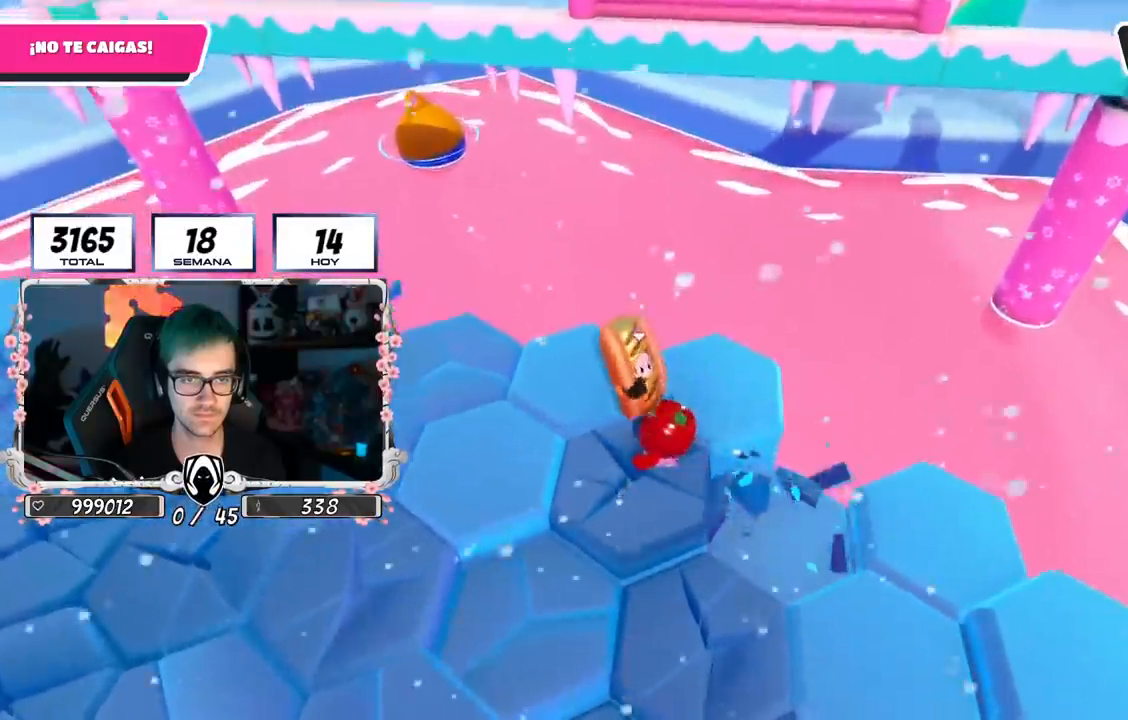
{"buttons": [], "left_stick": "down-left", "right_stick": "center", "events": [[67, "left_stick", "center"], [267, "left_stick", "down-left"]]}
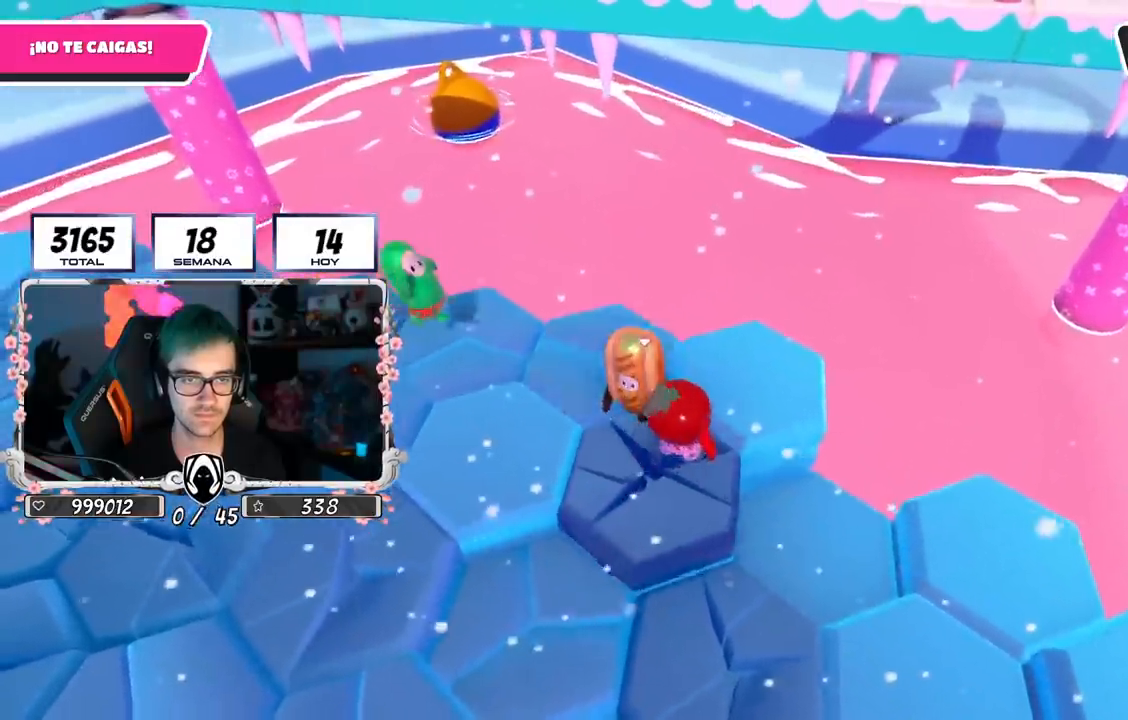
{"buttons": [], "left_stick": "up-left", "right_stick": "left", "events": [[100, "CROSS", "down"], [200, "left_stick", "down-right"], [233, "CROSS", "up"], [350, "left_stick", "up-left"], [450, "right_stick", "left"]]}
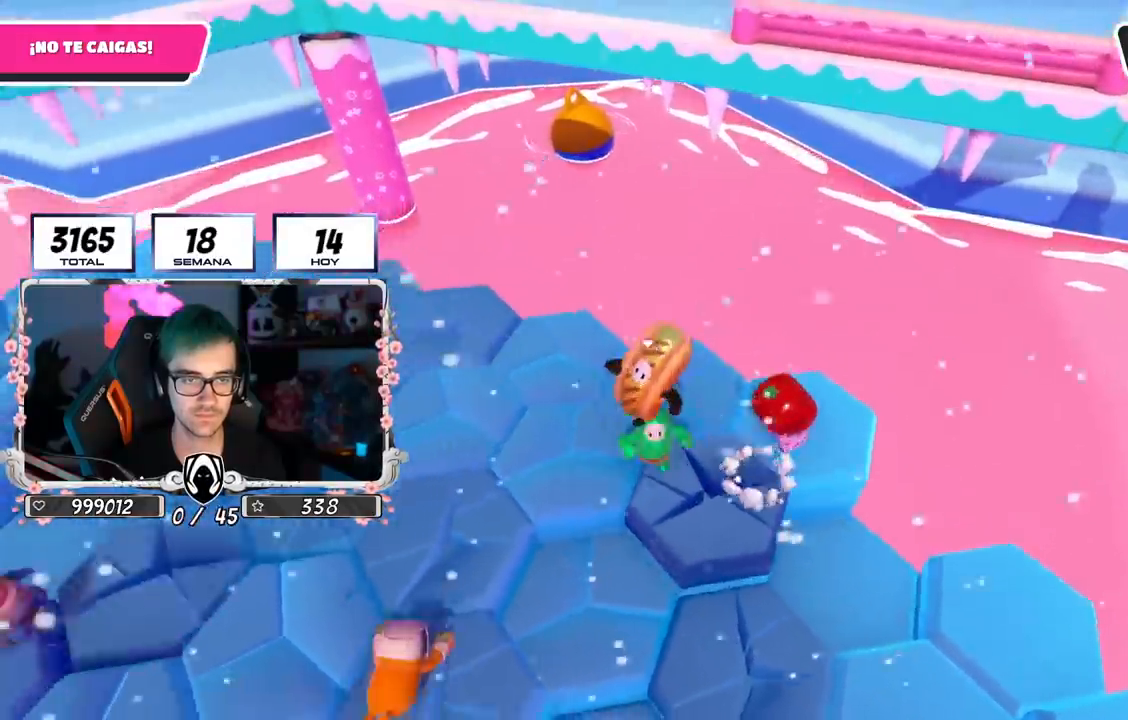
{"buttons": ["CROSS"], "left_stick": "up-left", "right_stick": "center", "events": [[117, "right_stick", "center"], [251, "right_stick", "left"], [434, "right_stick", "center"], [451, "CROSS", "down"]]}
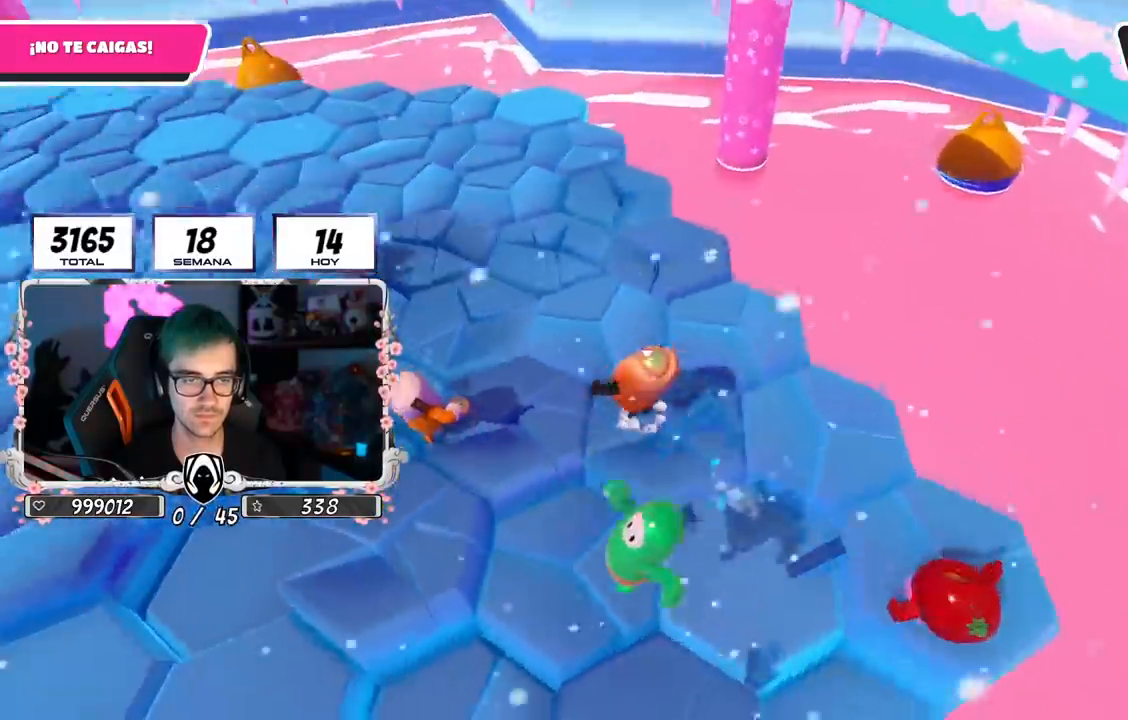
{"buttons": [], "left_stick": "up-left", "right_stick": "left", "events": [[50, "left_stick", "up"], [117, "CROSS", "up"], [183, "left_stick", "up-right"], [300, "left_stick", "up-left"], [317, "right_stick", "left"]]}
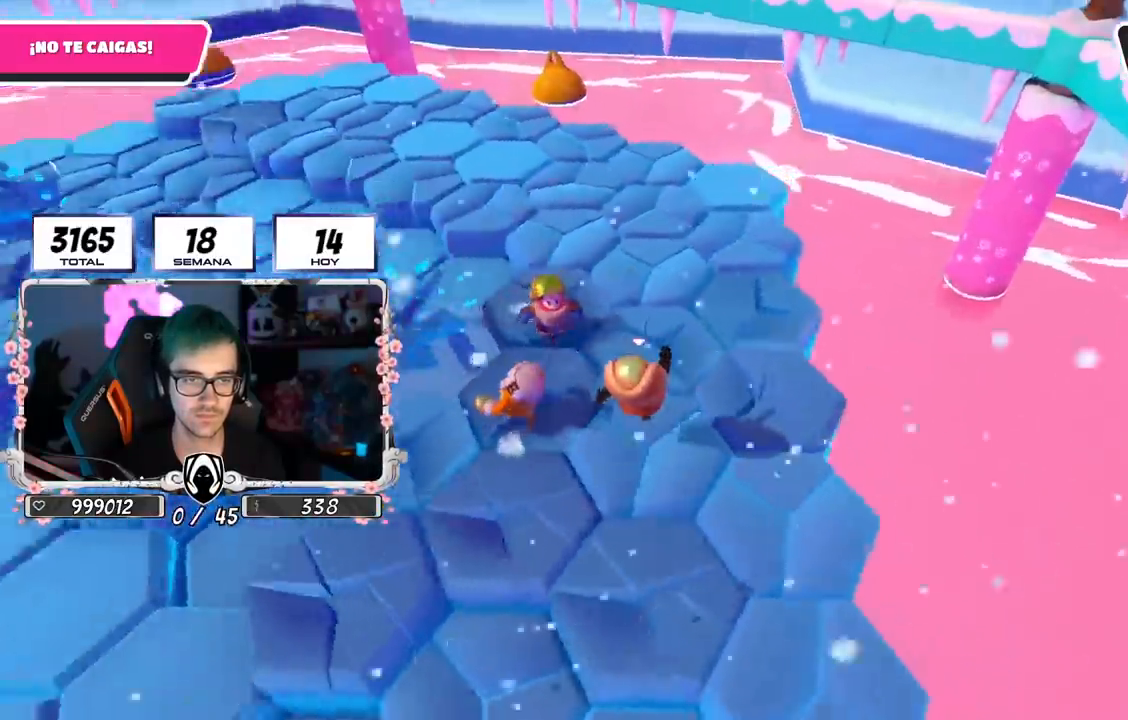
{"buttons": [], "left_stick": "up", "right_stick": "center", "events": [[217, "right_stick", "center"], [234, "CROSS", "down"], [351, "left_stick", "up"], [401, "CROSS", "up"]]}
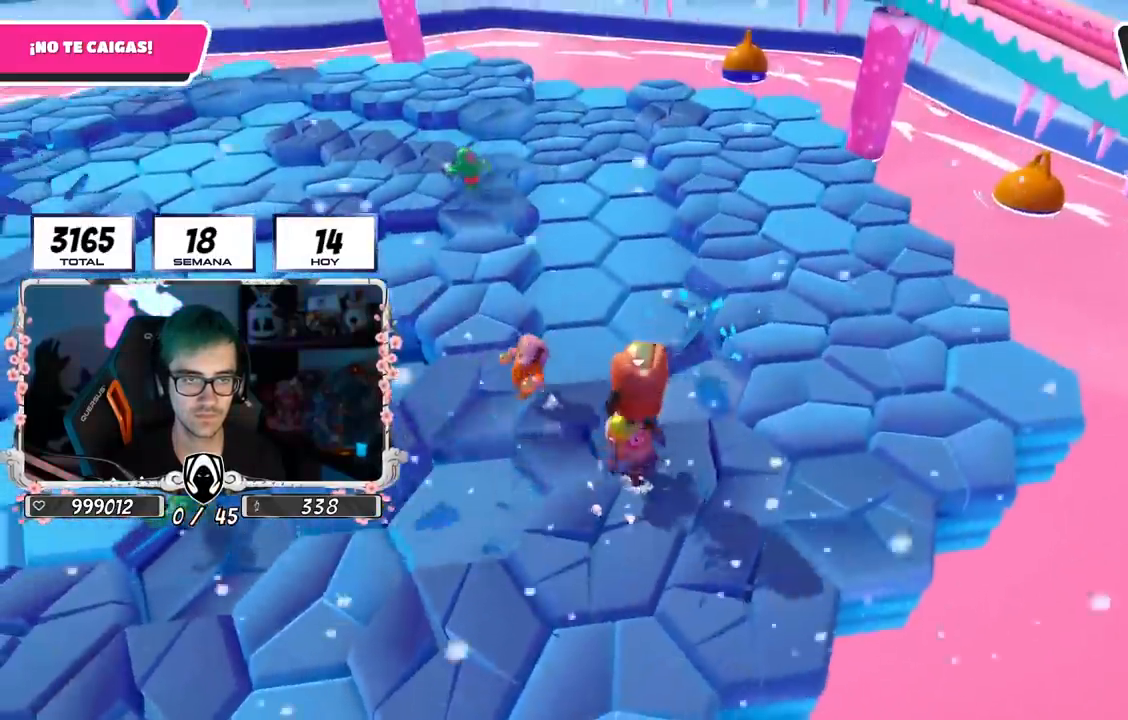
{"buttons": [], "left_stick": "up", "right_stick": "center", "events": [[183, "right_stick", "left"], [384, "right_stick", "center"]]}
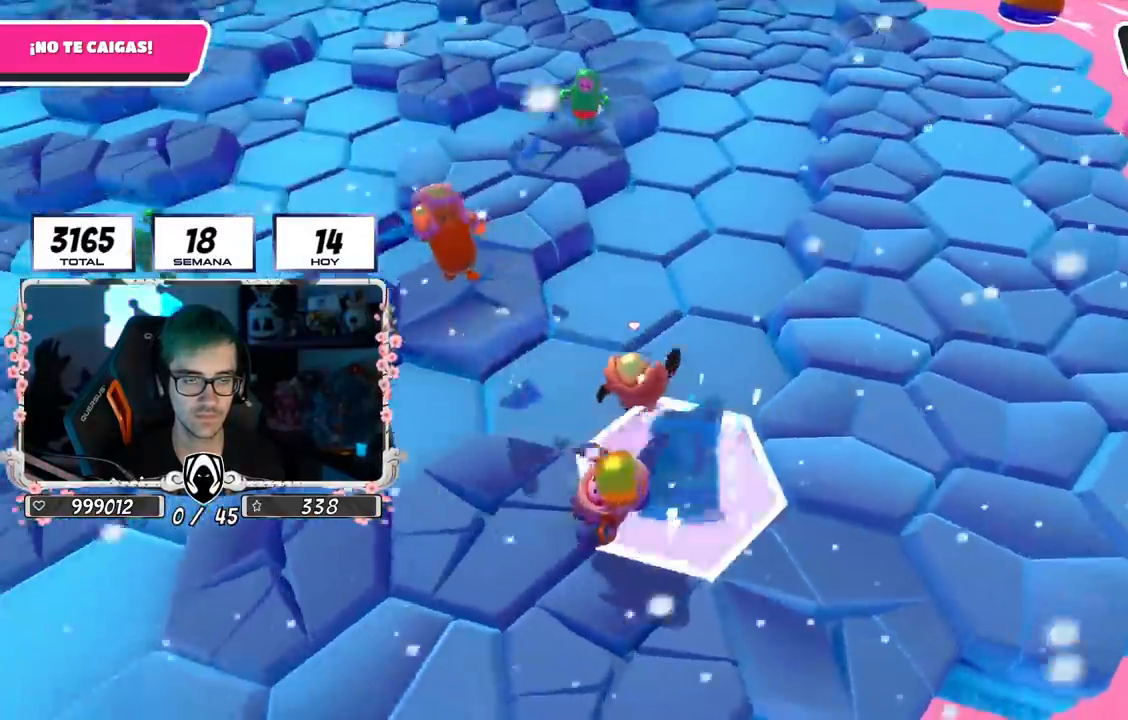
{"buttons": [], "left_stick": "up", "right_stick": "left", "events": [[17, "CROSS", "down"], [167, "CROSS", "up"], [401, "right_stick", "left"]]}
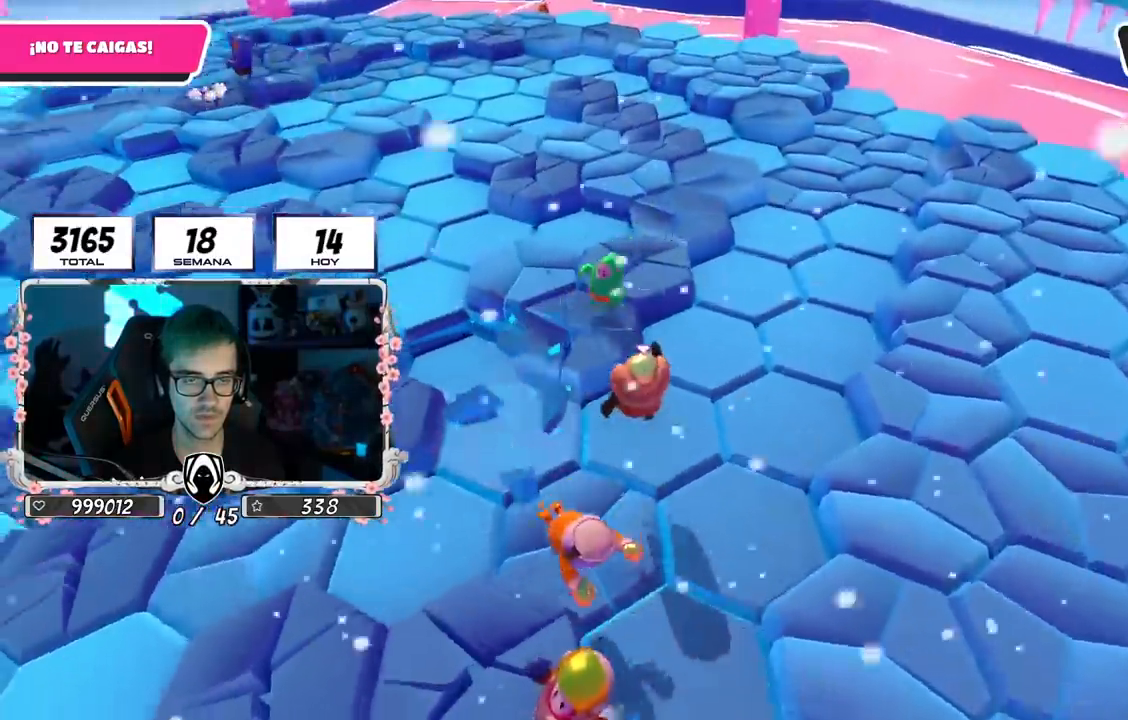
{"buttons": [], "left_stick": "up", "right_stick": "left", "events": [[17, "left_stick", "up-right"], [234, "left_stick", "up"], [334, "CROSS", "down"], [484, "CROSS", "up"]]}
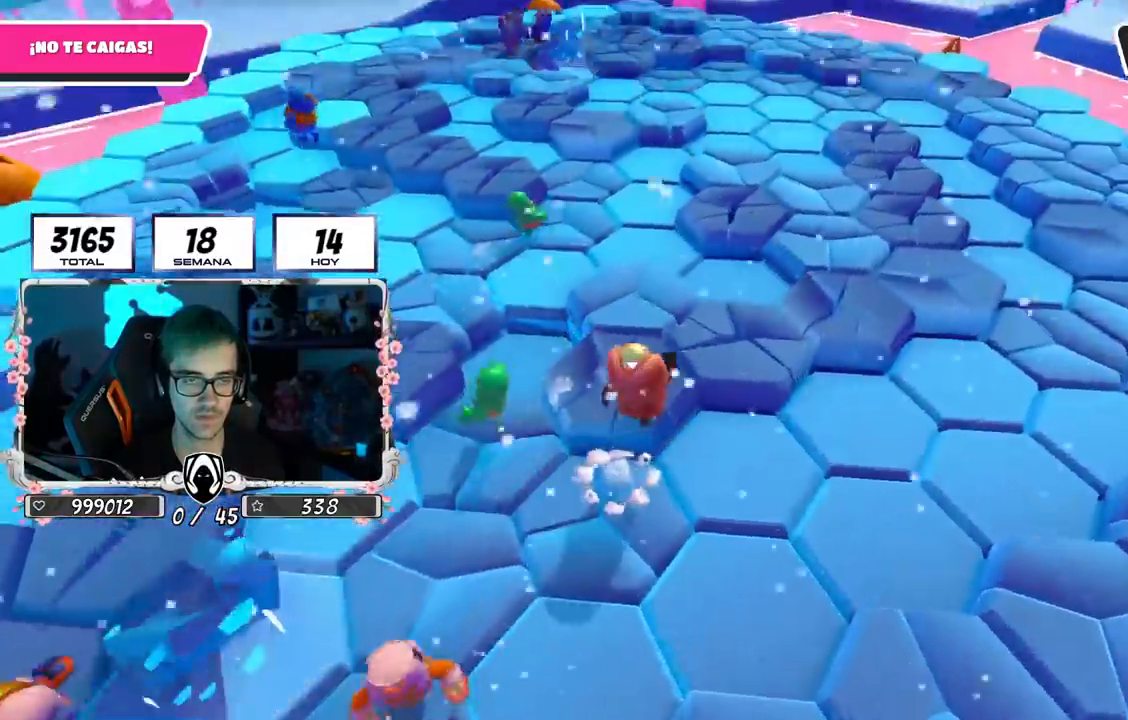
{"buttons": ["CROSS"], "left_stick": "right", "right_stick": "left", "events": [[183, "left_stick", "up-right"], [317, "left_stick", "right"], [500, "CROSS", "down"]]}
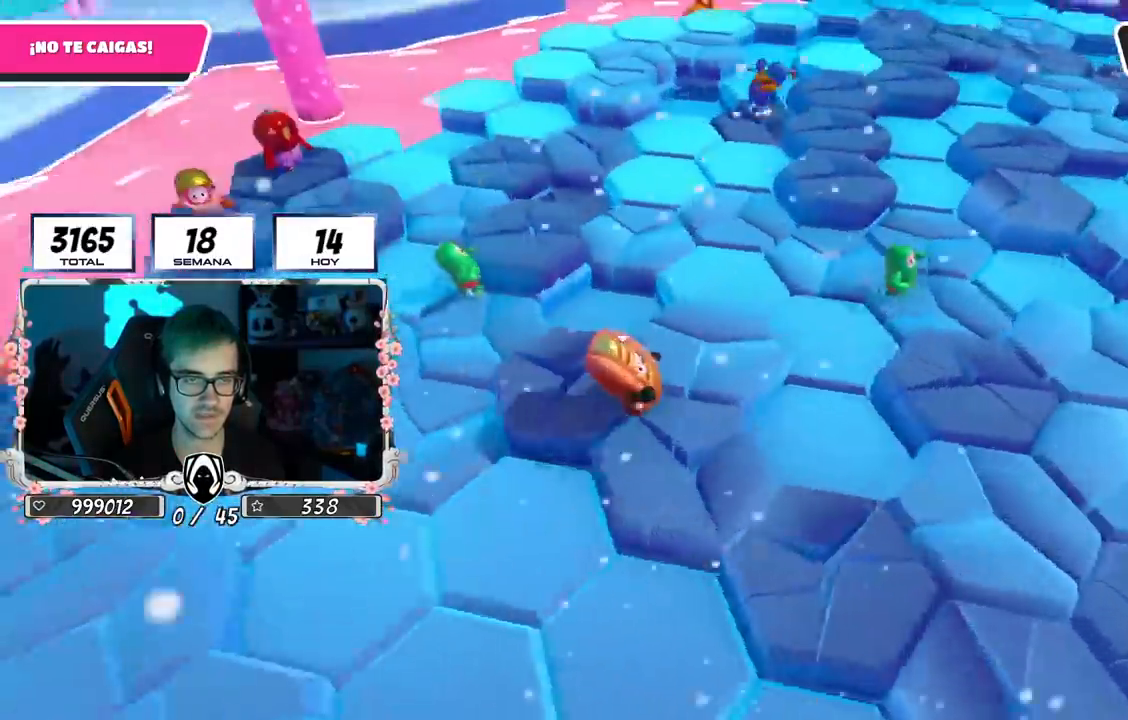
{"buttons": ["L2"], "left_stick": "up-left", "right_stick": "up-left", "events": [[67, "left_stick", "up"], [150, "CROSS", "up"], [234, "left_stick", "up-left"], [401, "L2", "down"], [434, "right_stick", "up-left"]]}
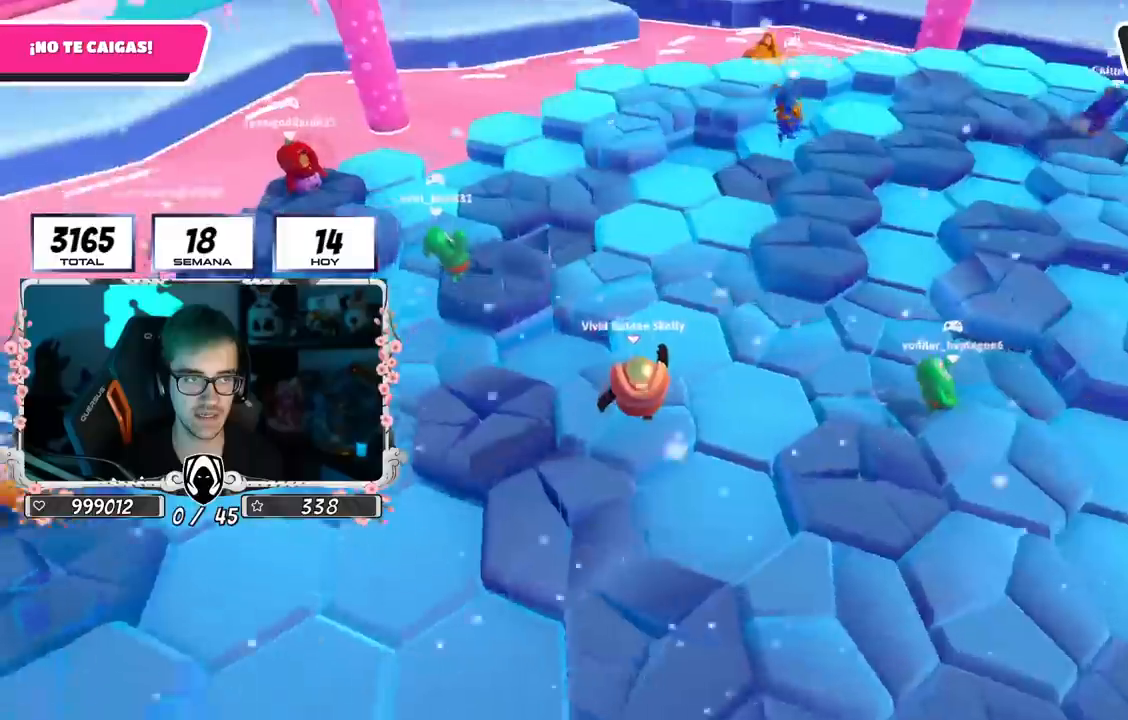
{"buttons": [], "left_stick": "down", "right_stick": "up-left", "events": [[66, "L2", "up"], [217, "CROSS", "down"], [233, "left_stick", "center"], [400, "left_stick", "down"], [417, "CROSS", "up"]]}
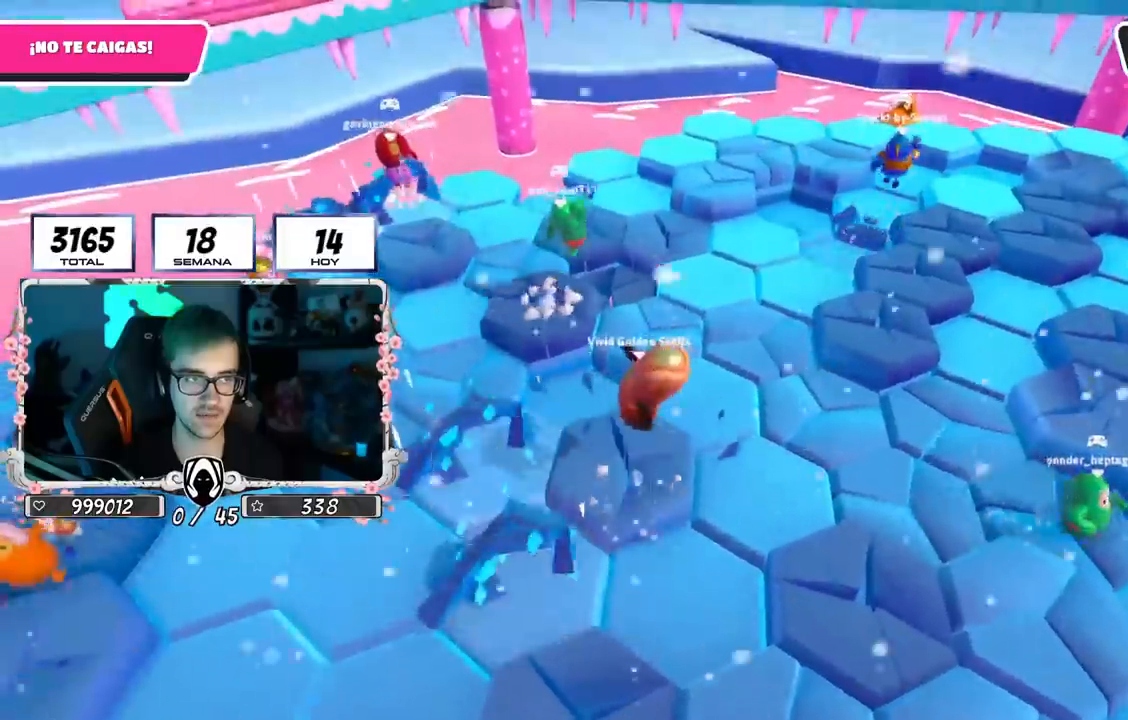
{"buttons": ["CROSS"], "left_stick": "right", "right_stick": "up-left", "events": [[300, "left_stick", "right"], [351, "CROSS", "down"]]}
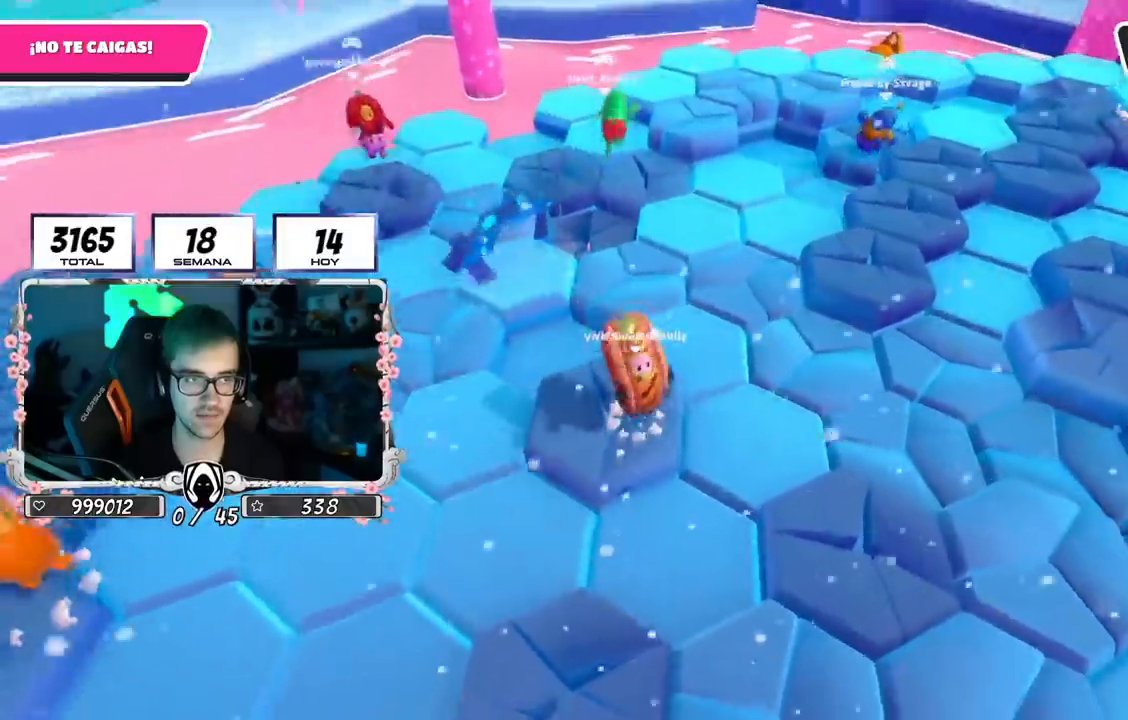
{"buttons": [], "left_stick": "right", "right_stick": "center", "events": [[16, "left_stick", "center"], [50, "CROSS", "up"], [66, "left_stick", "left"], [317, "right_stick", "down-right"], [400, "left_stick", "center"], [450, "left_stick", "right"], [484, "right_stick", "center"]]}
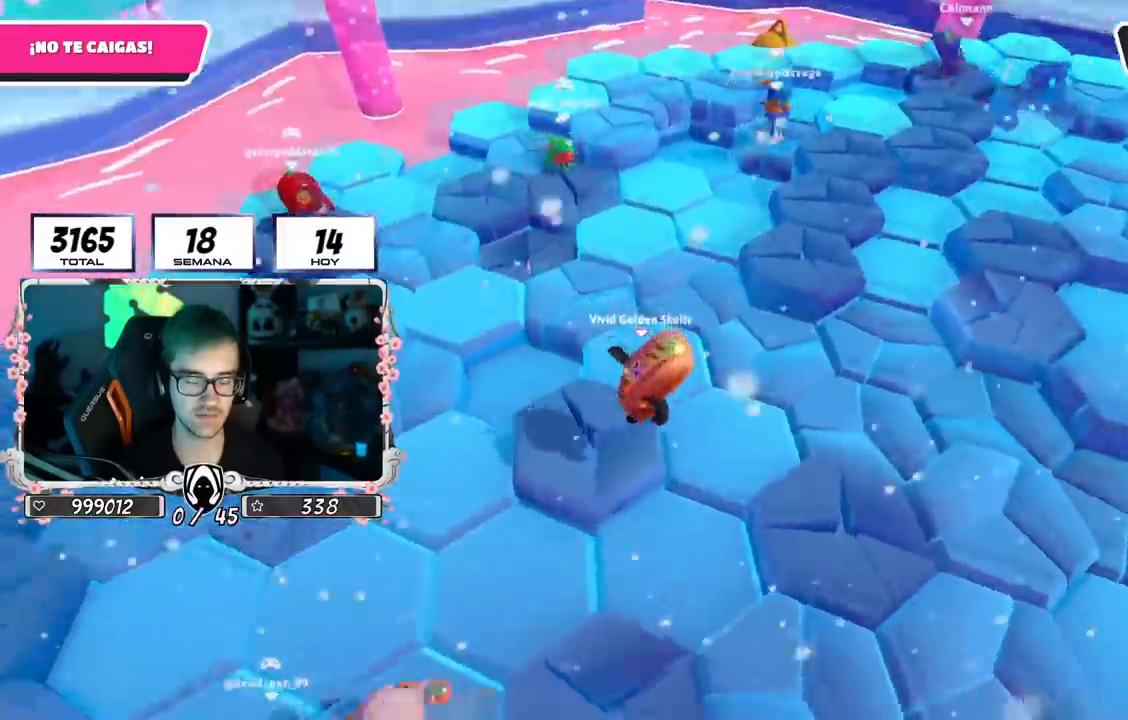
{"buttons": [], "left_stick": "up-right", "right_stick": "down-right", "events": [[134, "left_stick", "down-right"], [150, "CROSS", "down"], [351, "CROSS", "up"], [417, "left_stick", "up-right"], [484, "right_stick", "down-right"]]}
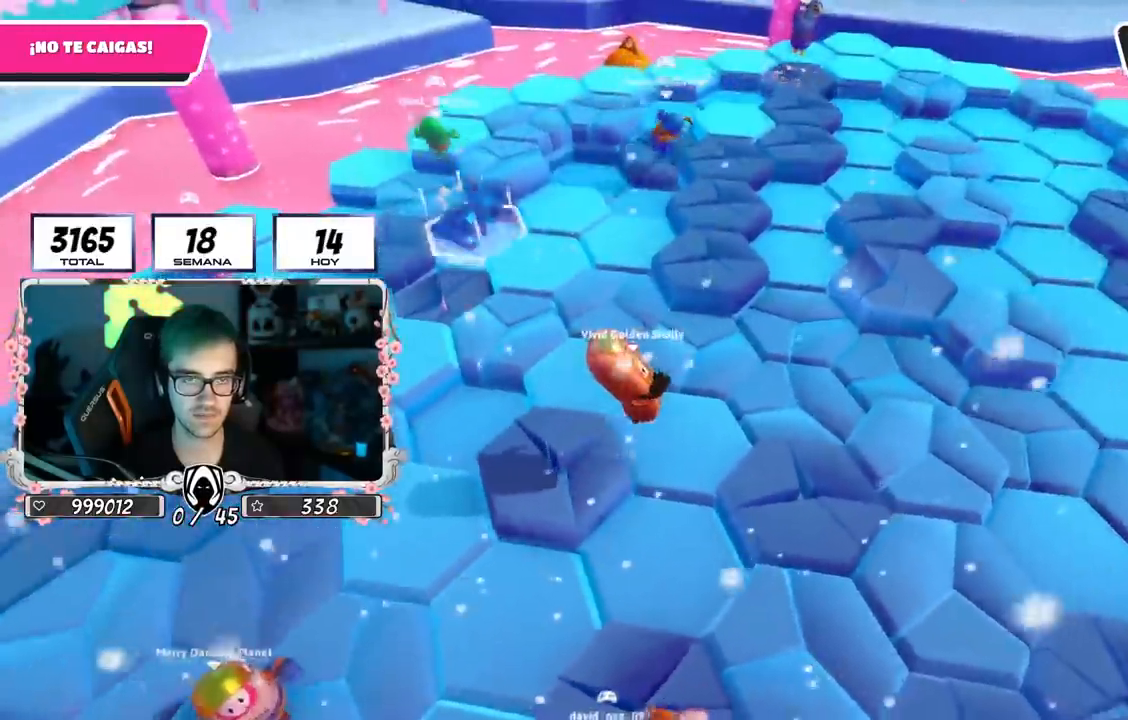
{"buttons": ["CROSS"], "left_stick": "up-right", "right_stick": "up-right", "events": [[33, "left_stick", "up"], [33, "right_stick", "right"], [150, "right_stick", "up-right"], [367, "left_stick", "up-right"], [450, "CROSS", "down"]]}
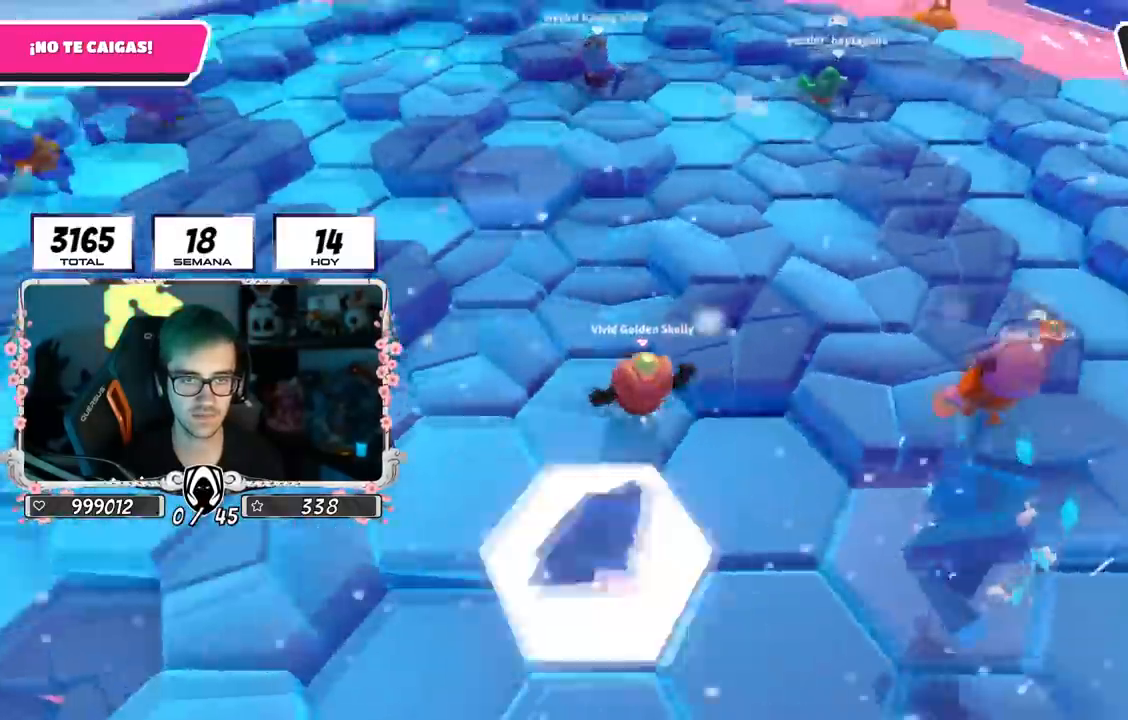
{"buttons": [], "left_stick": "up-right", "right_stick": "down-right", "events": [[167, "CROSS", "up"], [300, "right_stick", "down-right"]]}
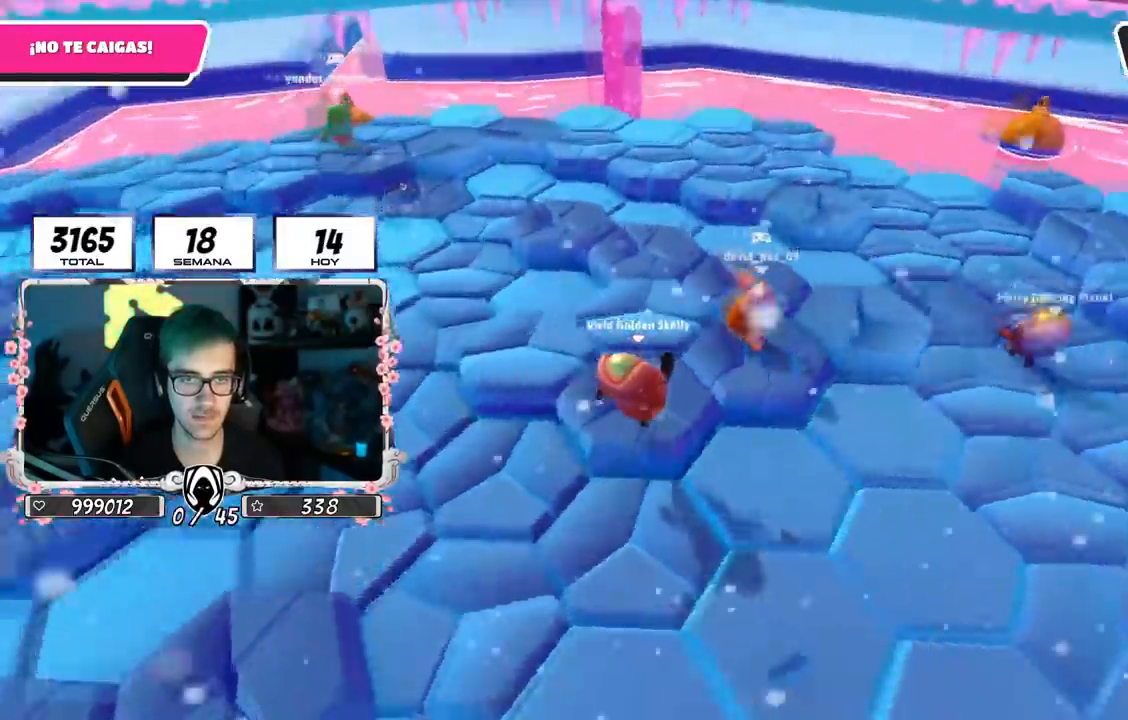
{"buttons": [], "left_stick": "up", "right_stick": "center", "events": [[83, "CROSS", "down"], [83, "left_stick", "up"], [83, "right_stick", "center"], [300, "CROSS", "up"]]}
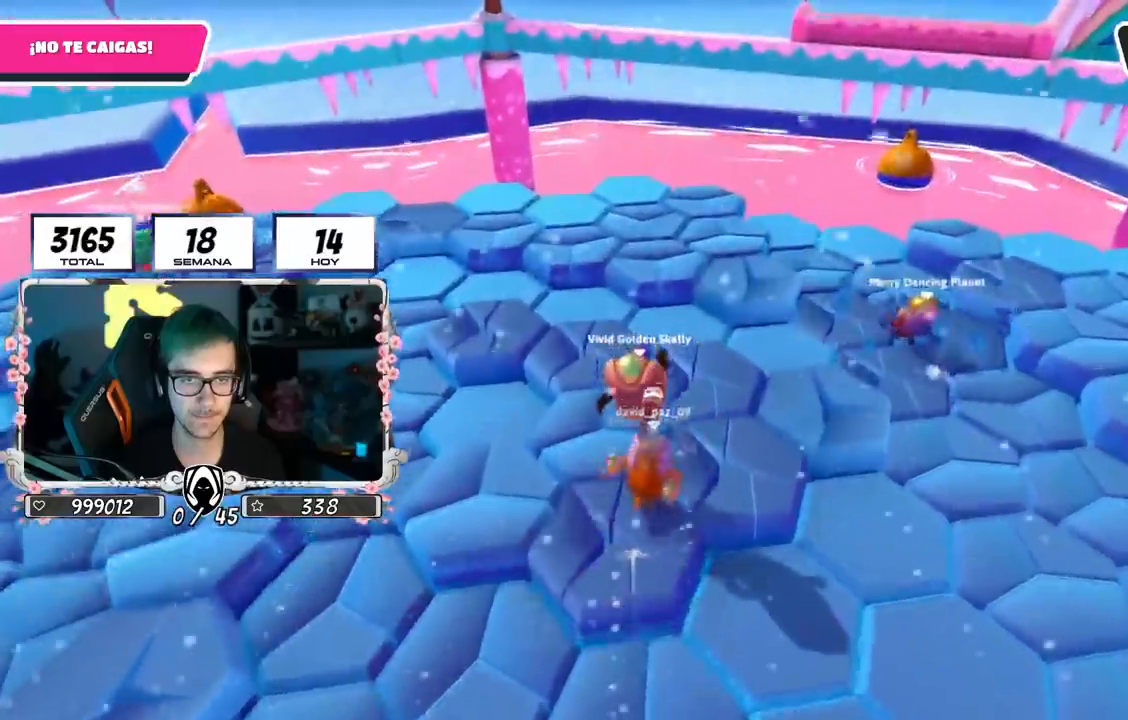
{"buttons": [], "left_stick": "up", "right_stick": "center", "events": [[167, "left_stick", "up-left"], [284, "CROSS", "down"], [417, "CROSS", "up"], [467, "left_stick", "up"]]}
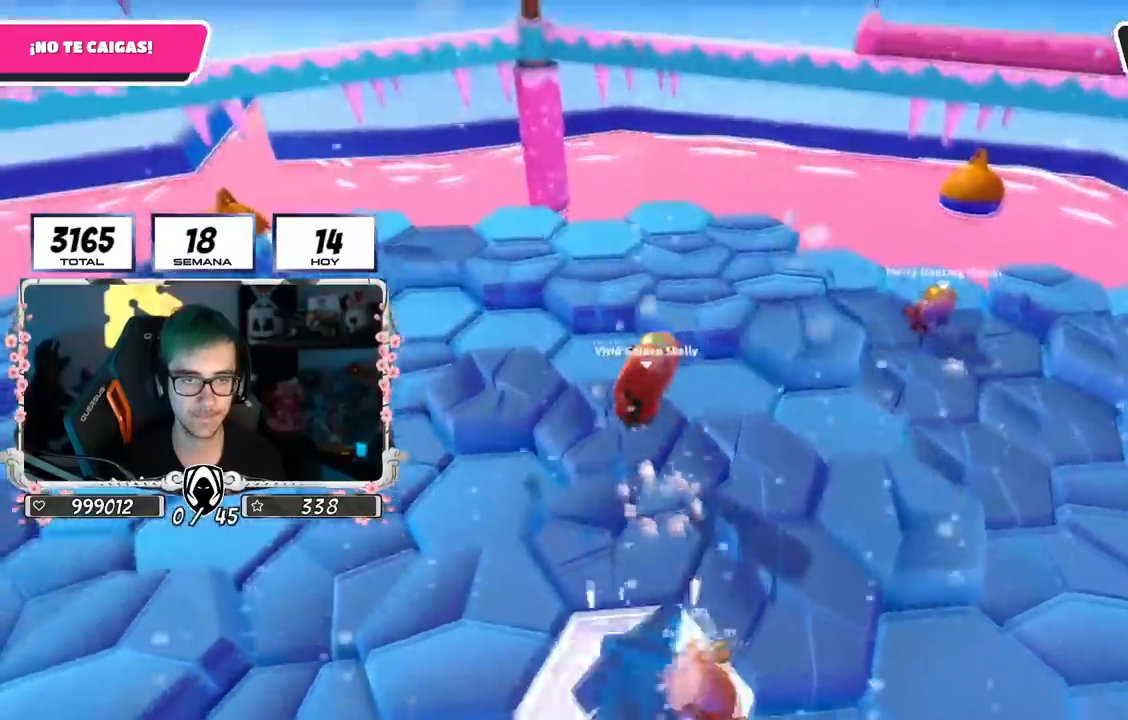
{"buttons": [], "left_stick": "up-left", "right_stick": "center", "events": [[66, "right_stick", "down-right"], [133, "right_stick", "right"], [150, "left_stick", "down-right"], [367, "left_stick", "up-left"], [433, "right_stick", "center"]]}
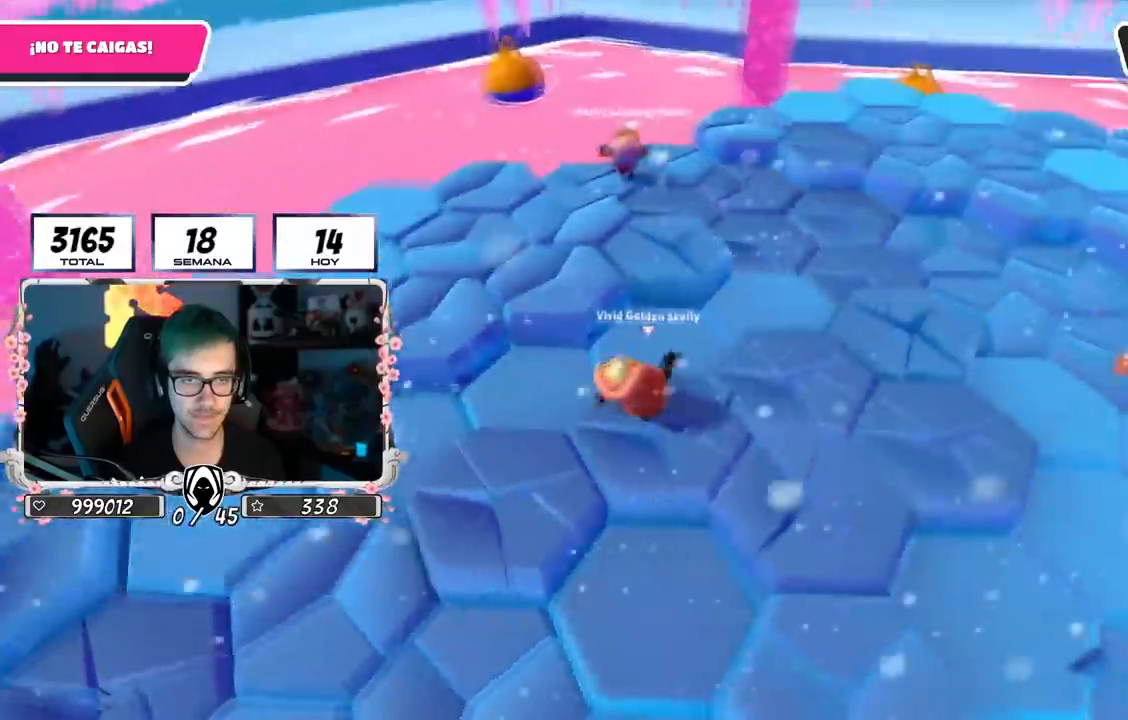
{"buttons": [], "left_stick": "up", "right_stick": "center", "events": [[84, "CROSS", "down"], [300, "CROSS", "up"], [317, "left_stick", "up"]]}
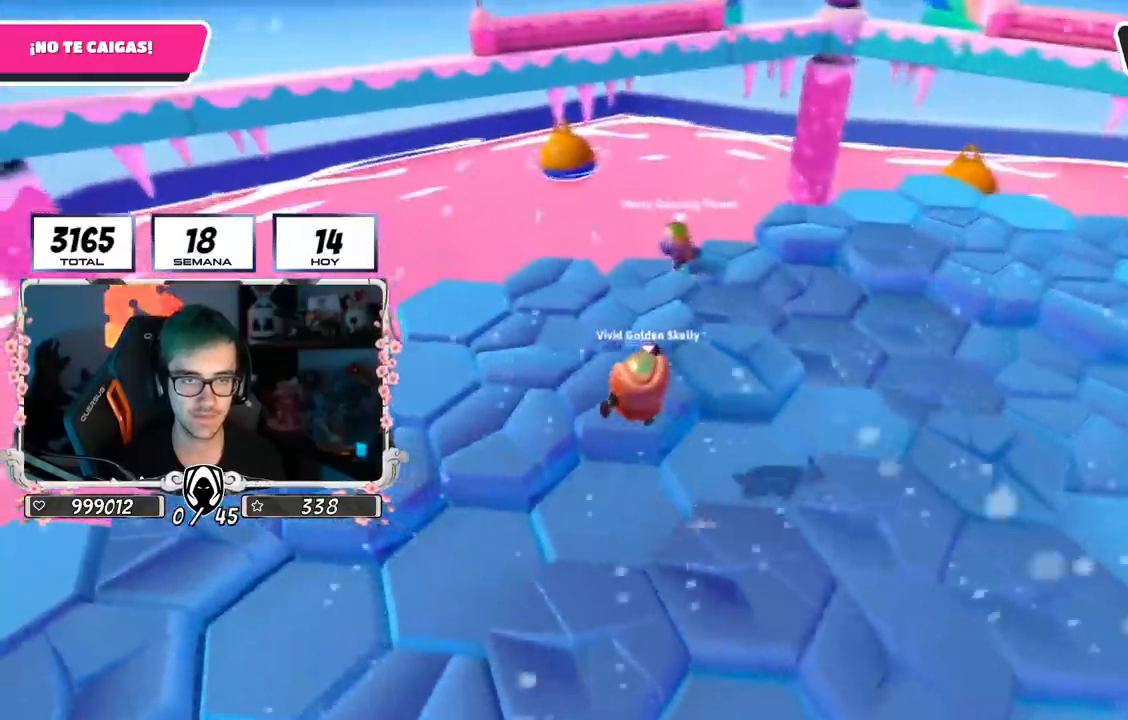
{"buttons": ["CROSS"], "left_stick": "down-left", "right_stick": "center", "events": [[33, "right_stick", "right"], [167, "right_stick", "up-right"], [200, "CROSS", "down"], [267, "left_stick", "up-left"], [300, "right_stick", "center"], [383, "CROSS", "up"], [433, "CROSS", "down"], [483, "left_stick", "down-left"]]}
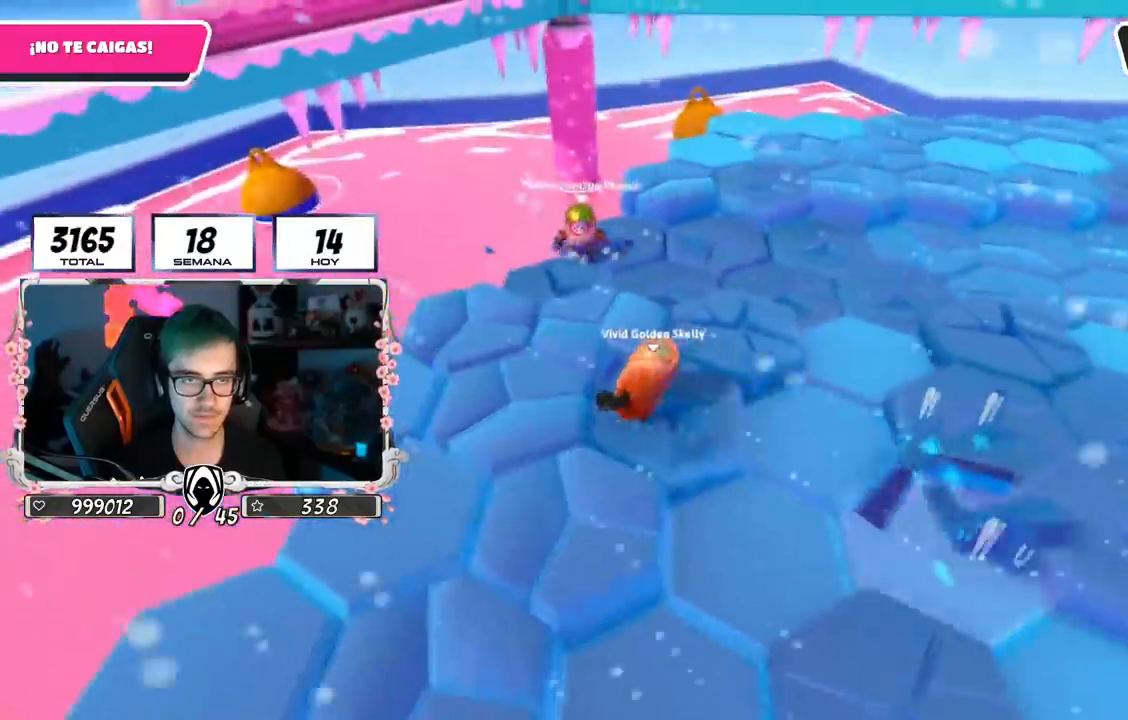
{"buttons": [], "left_stick": "down-left", "right_stick": "center", "events": [[34, "right_stick", "right"], [67, "CROSS", "up"], [84, "left_stick", "down-right"], [200, "left_stick", "right"], [250, "CROSS", "down"], [317, "right_stick", "center"], [451, "CROSS", "up"], [451, "left_stick", "down-left"]]}
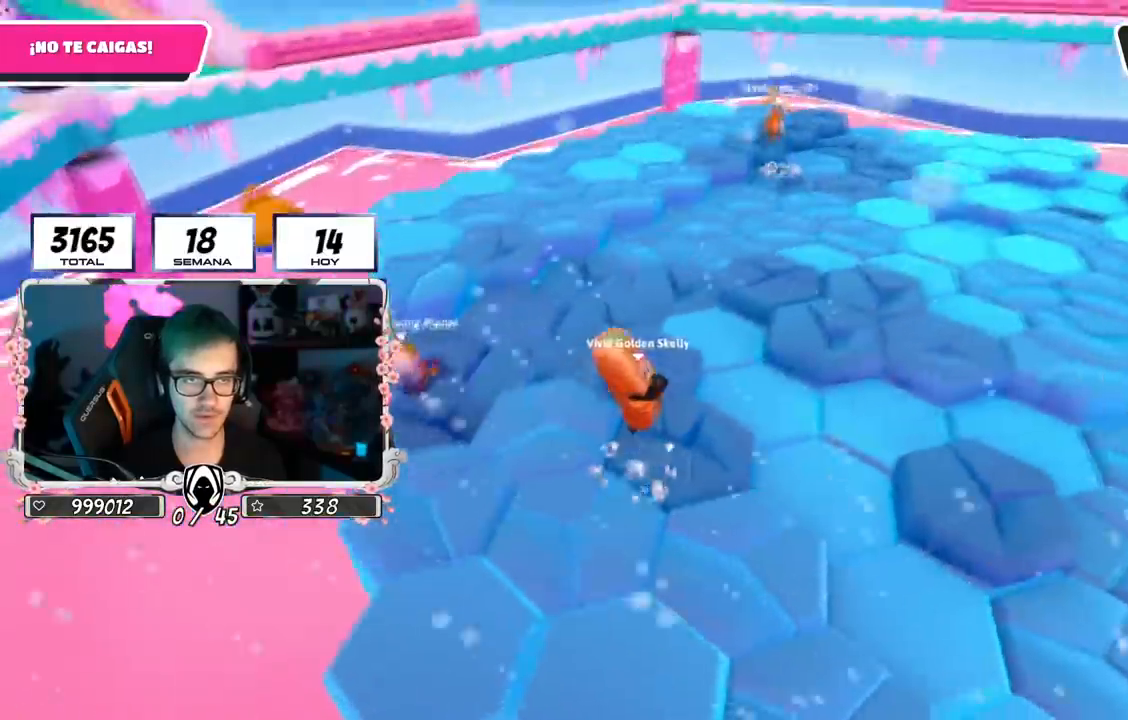
{"buttons": [], "left_stick": "center", "right_stick": "center", "events": [[183, "right_stick", "down-right"], [417, "right_stick", "center"], [433, "left_stick", "down-right"], [484, "left_stick", "center"]]}
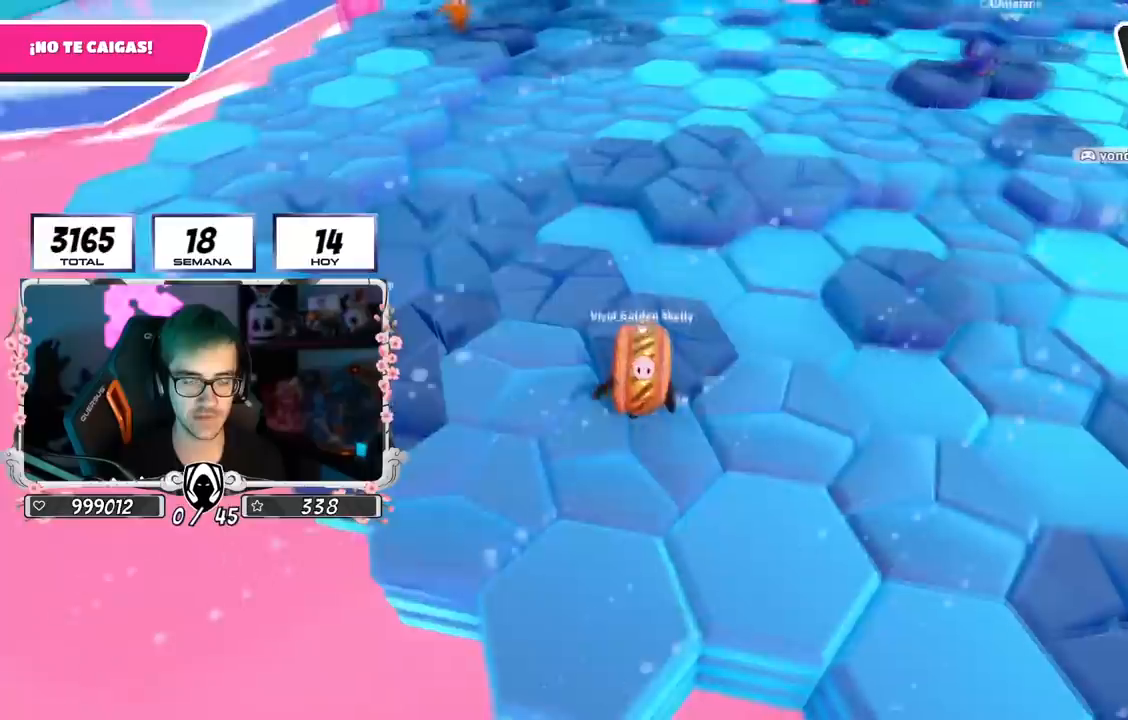
{"buttons": [], "left_stick": "up", "right_stick": "down-right", "events": [[17, "CROSS", "down"], [17, "left_stick", "up-left"], [217, "CROSS", "up"], [217, "left_stick", "up-right"], [401, "right_stick", "down-right"], [501, "left_stick", "up"]]}
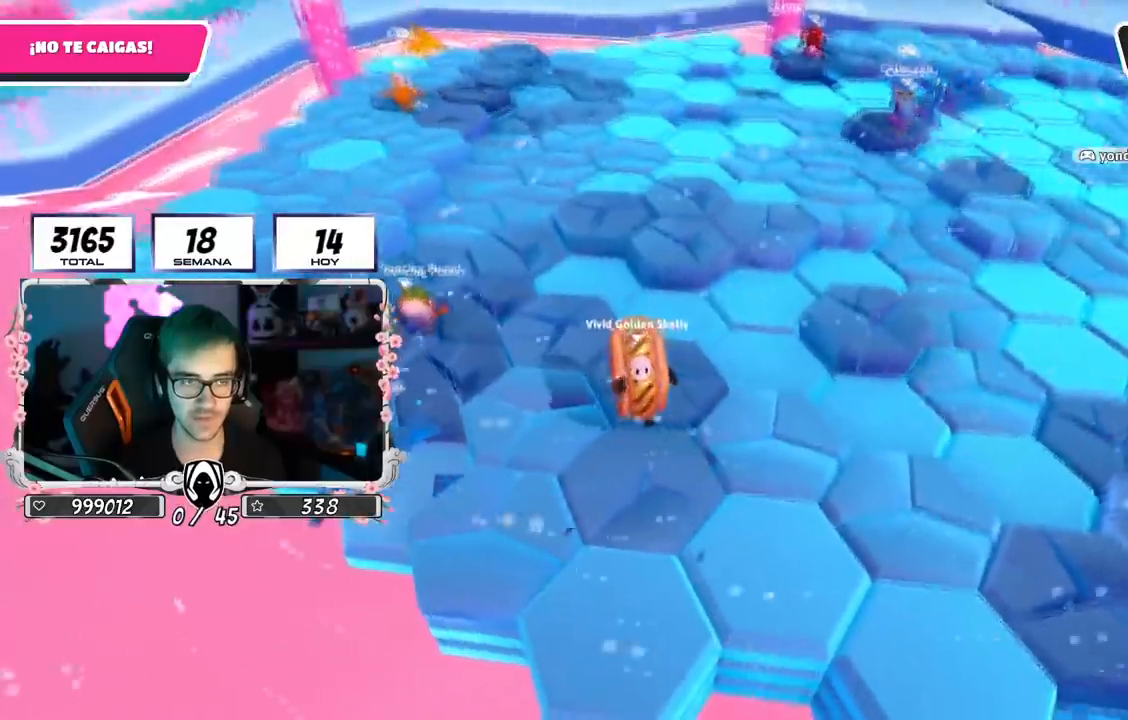
{"buttons": [], "left_stick": "up", "right_stick": "center", "events": [[33, "right_stick", "center"], [100, "left_stick", "up-left"], [250, "CROSS", "down"], [333, "left_stick", "up"], [450, "CROSS", "up"]]}
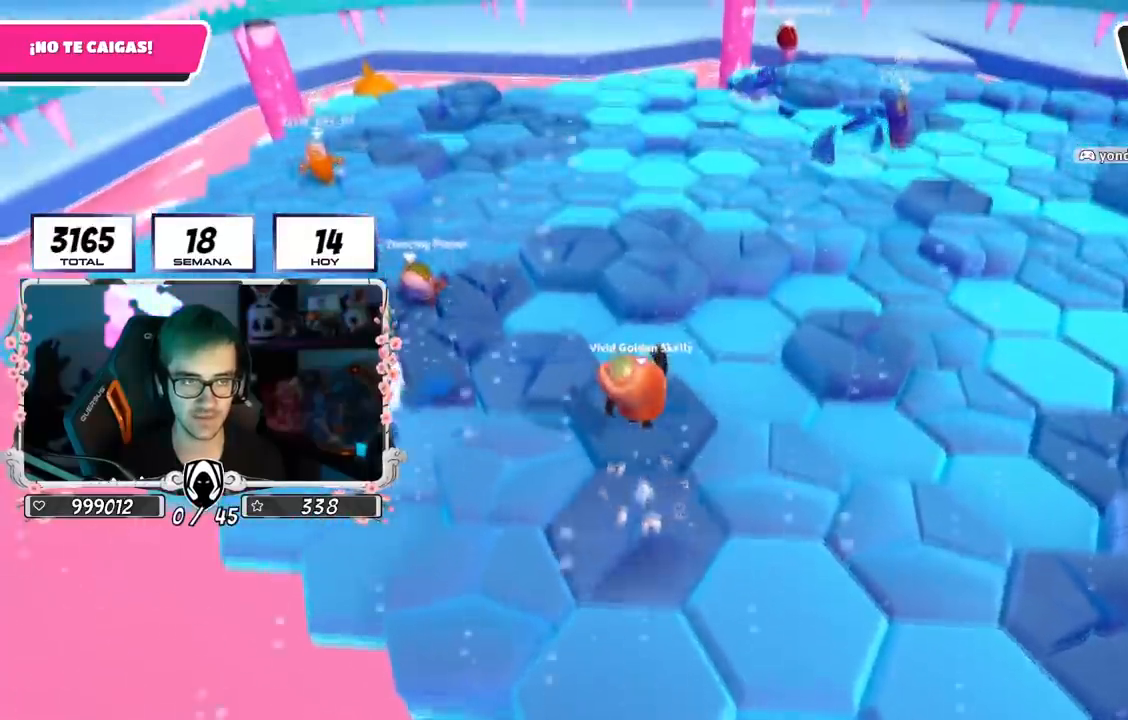
{"buttons": ["CROSS"], "left_stick": "down-right", "right_stick": "center", "events": [[184, "left_stick", "down-right"], [217, "right_stick", "right"], [367, "right_stick", "center"], [434, "CROSS", "down"]]}
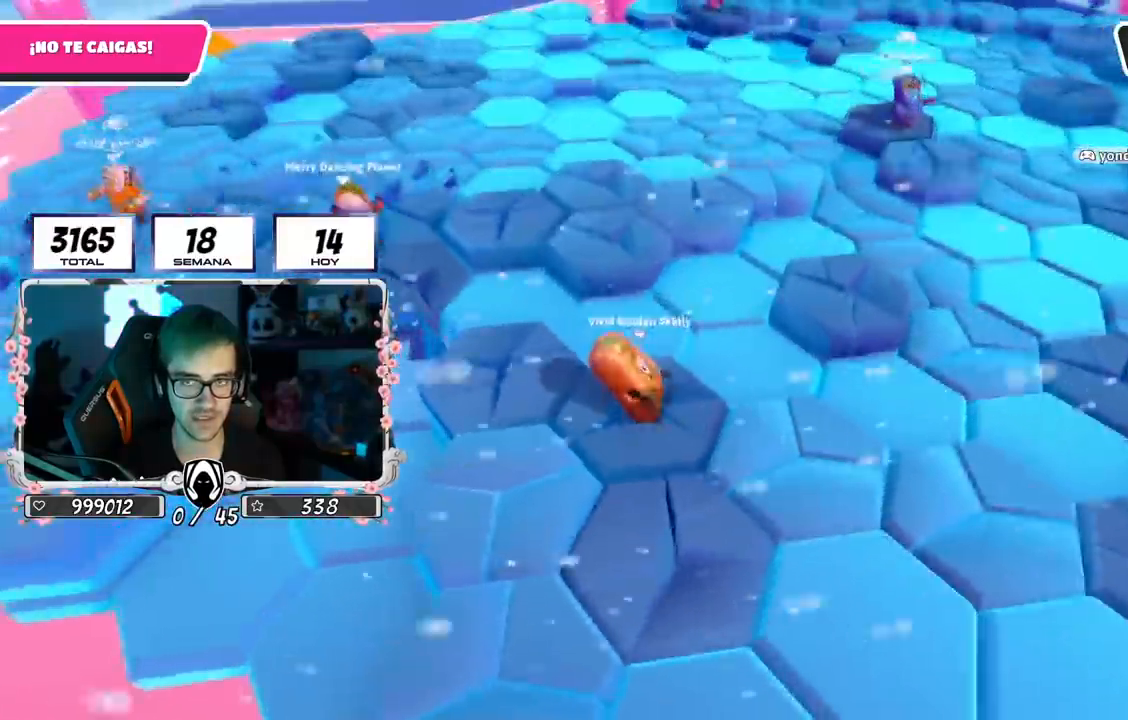
{"buttons": [], "left_stick": "right", "right_stick": "center", "events": [[167, "CROSS", "up"], [167, "left_stick", "right"]]}
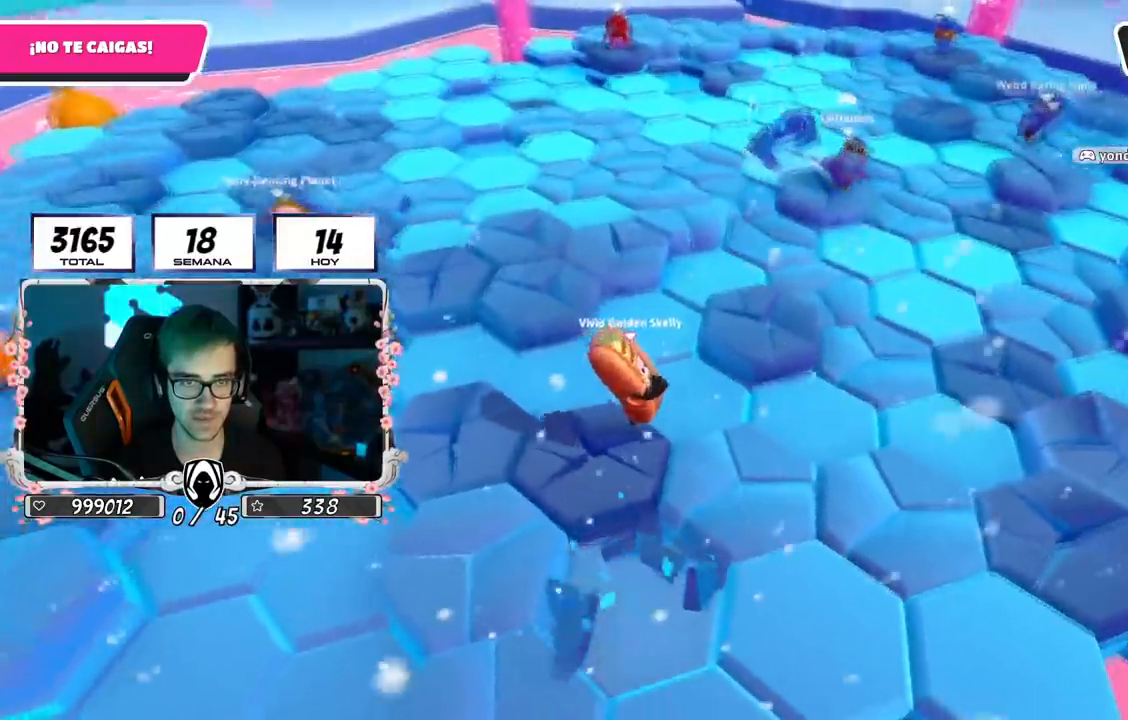
{"buttons": [], "left_stick": "left", "right_stick": "center", "events": [[184, "CROSS", "down"], [367, "left_stick", "down"], [384, "CROSS", "up"], [451, "left_stick", "left"]]}